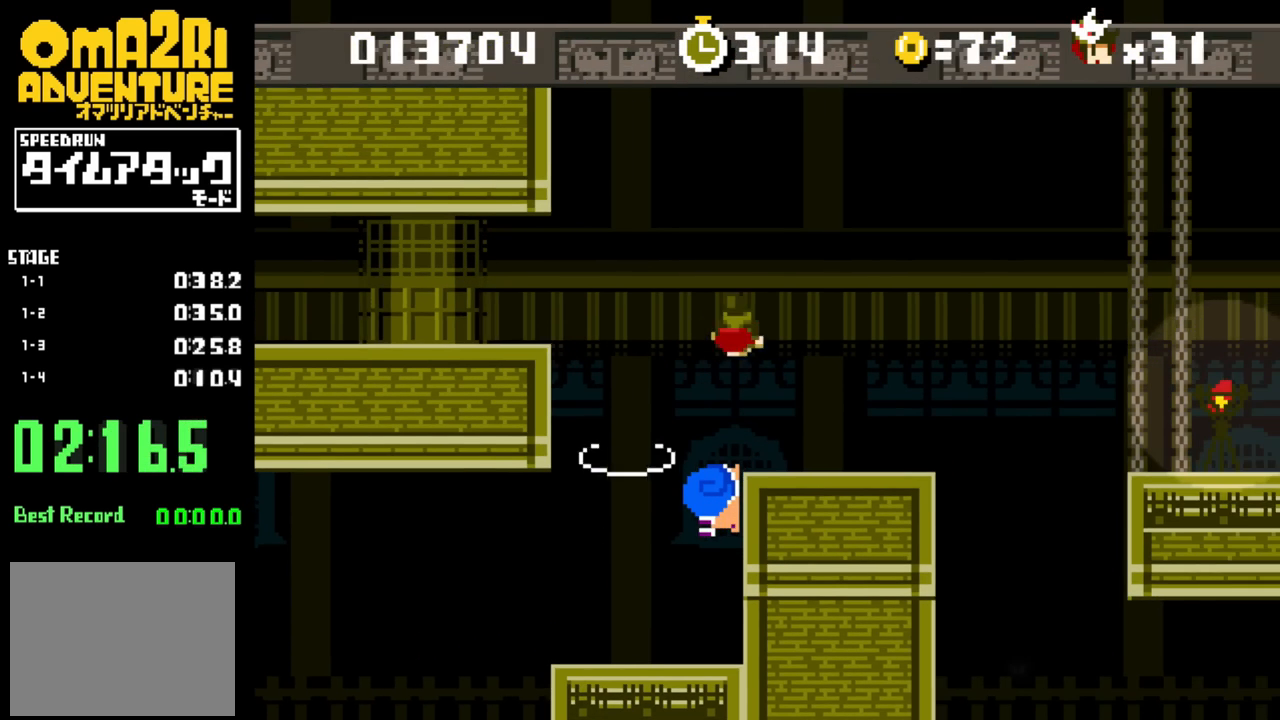
Gameplay with a controller (Xbox layout); each line is a JSON object with the inputs held at the frame after it. "events" lists button and stick changes between this image and that frame as [ms after this image, input, new state], when the widget could be followed in between. Not read: DPAD_RIGHT L2 L3 R2 R3 SELECT START X left_stick right_stick.
{"buttons": ["A"], "events": [[100, "A", "up"], [467, "A", "down"]]}
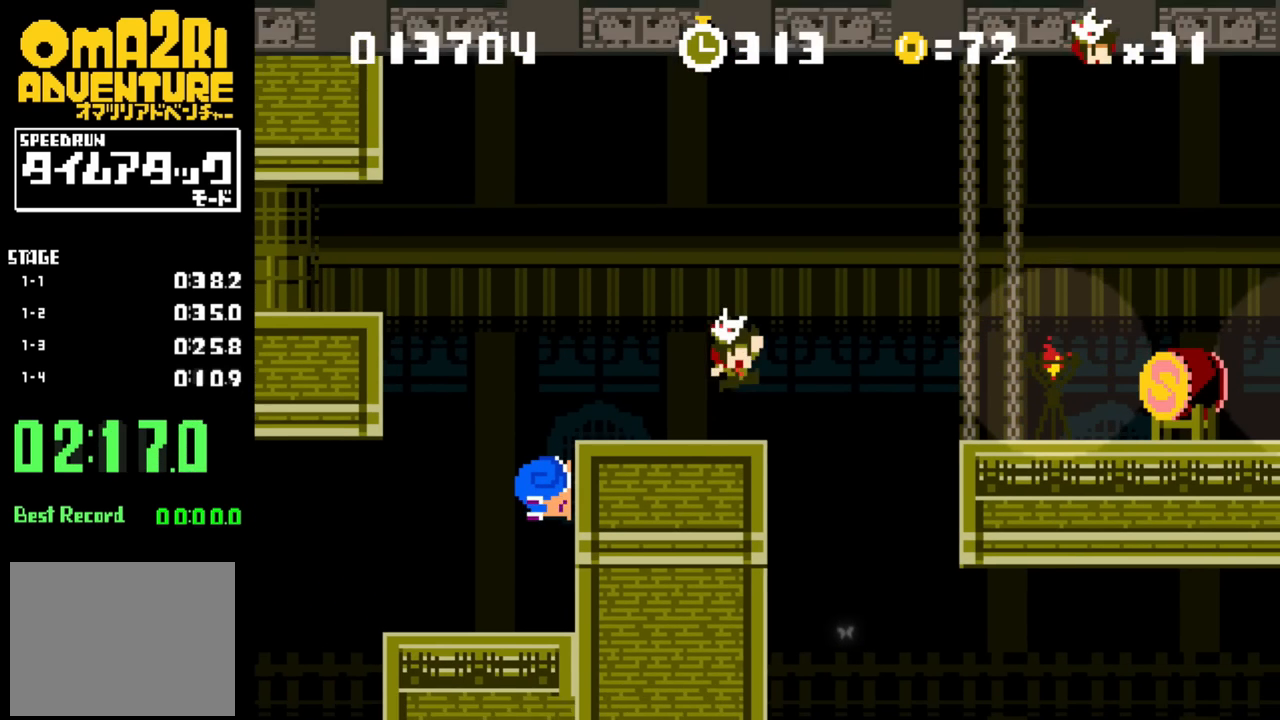
{"buttons": [], "events": [[167, "A", "up"]]}
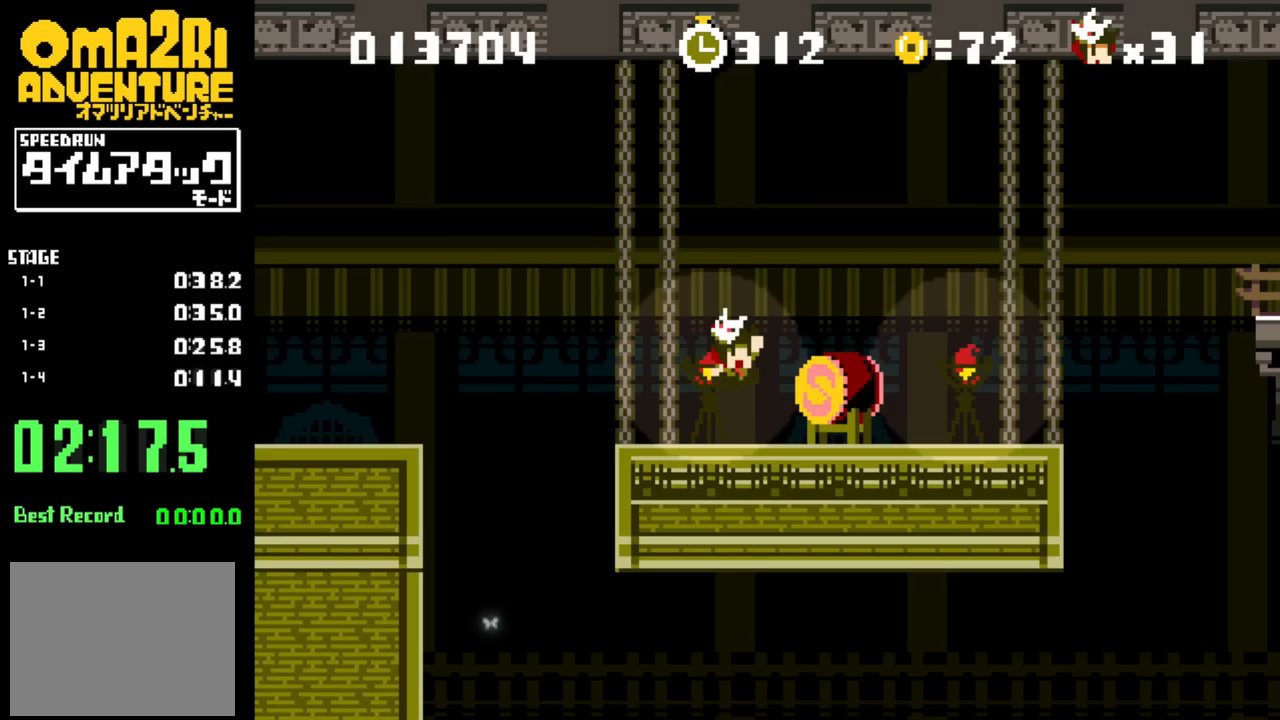
{"buttons": ["A"], "events": [[300, "A", "down"]]}
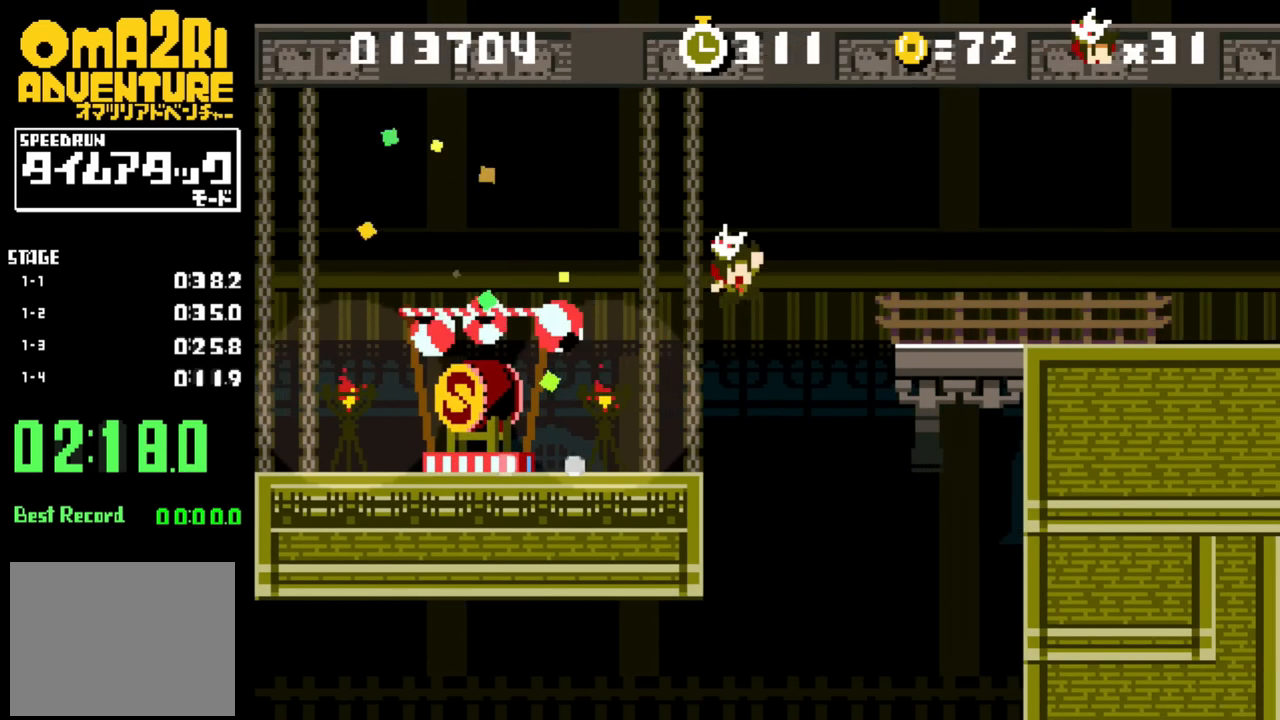
{"buttons": [], "events": [[133, "A", "up"]]}
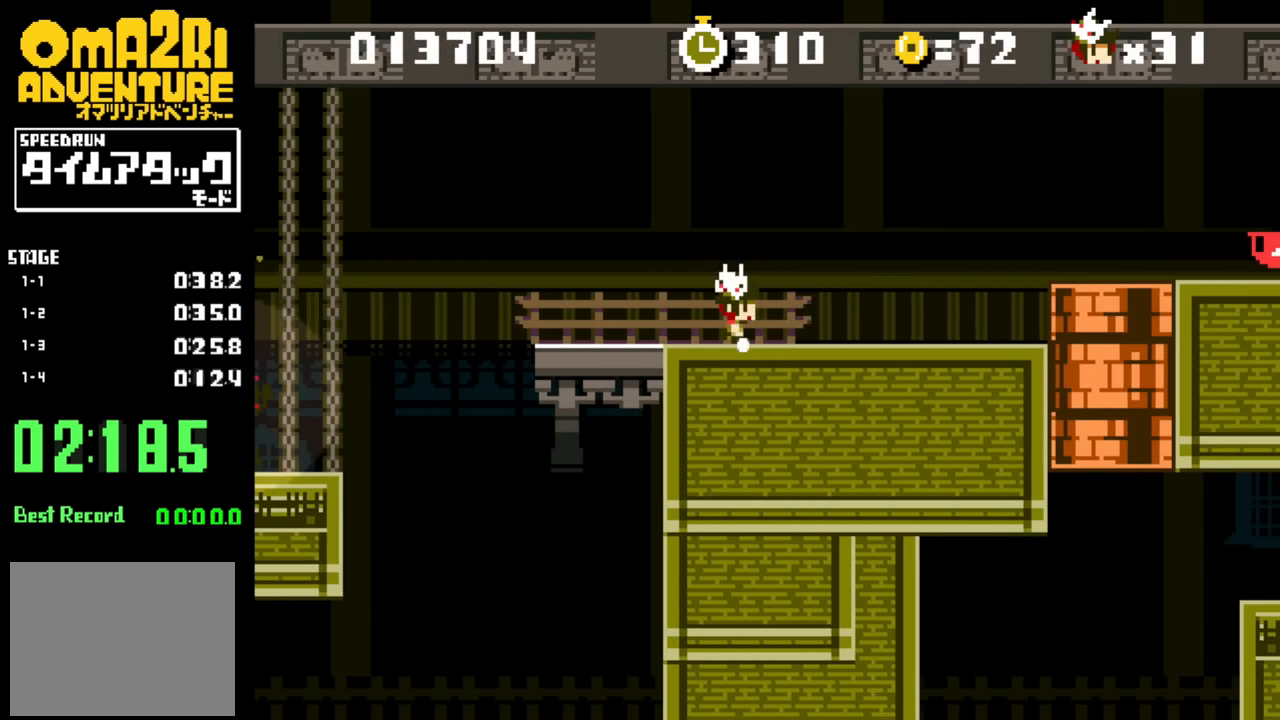
{"buttons": [], "events": [[133, "A", "down"], [467, "A", "up"]]}
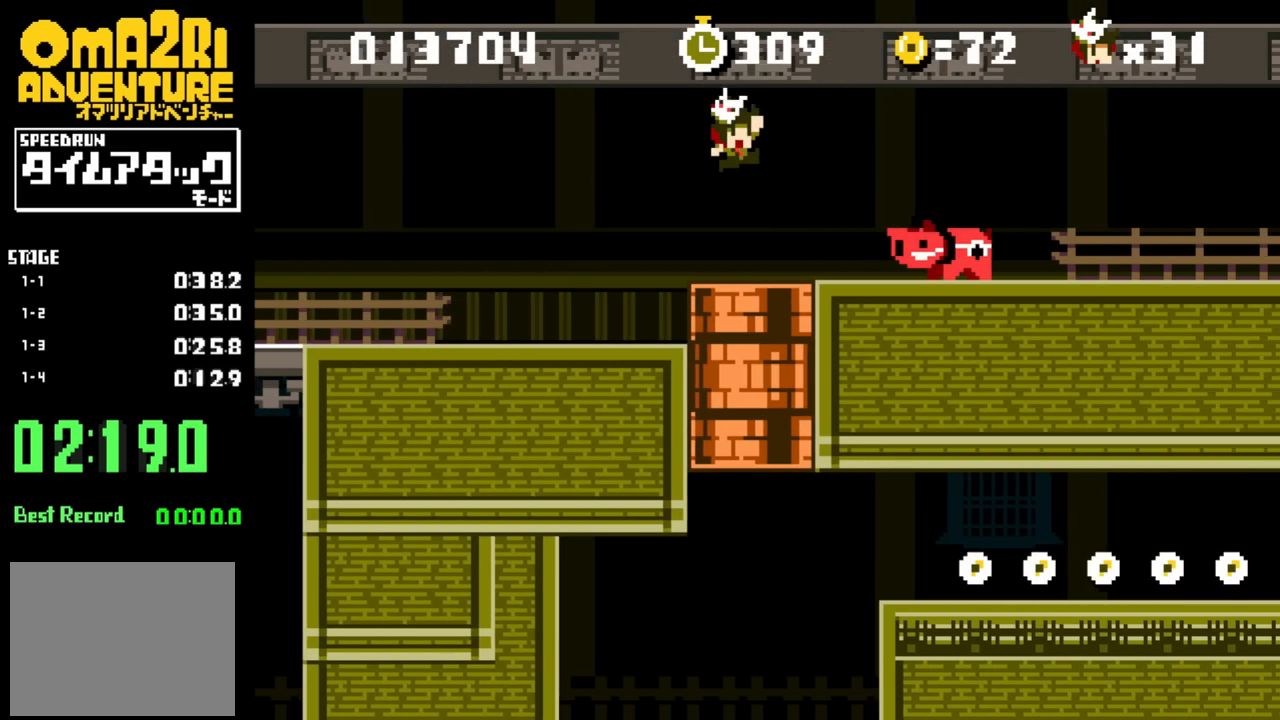
{"buttons": [], "events": [[133, "A", "down"], [333, "A", "up"]]}